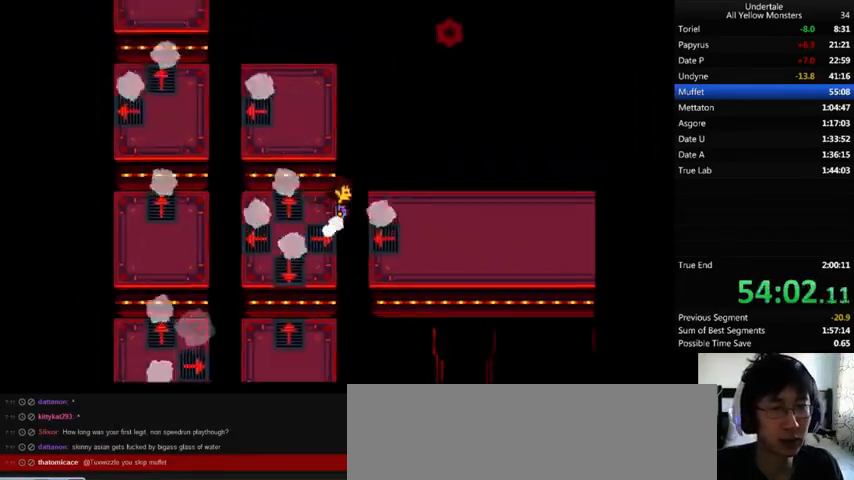
Gameplay with keyboard; each line is a JSON object with the keys held at the frame after it. "events" lists presses ("down") and releases ("up") of ".", "/", "0", "1", "2", "3", "4", "5", "6", "7", "8", "9", "a", "alt_l", "alt_r", "b", "backslash", "backspace", "c", "caps_lock", "comma", "ctrl_l", "ctrl_r", "d", "down", "e", "equals", "f", "g", "h", "i", "j", "k", "l", "lbracket", "left", "m", "minus", "n", "o", "p", "q", "quote", "r", "rbracket", "return", "right", "s", "semicolon", "shift_l", "shift_r", "space", "super", "t", "tab", "tilde", "u", "up", "v", "w", "x", "y" and "z" between this image and that frame as [ms after this image, input, new state], when the widget could be followed in between. No other keys are recorded. Mouse input is not recorded.
{"keys": ["right", "x", "z"], "events": [[33, "z", "down"], [200, "x", "down"], [233, "z", "up"], [367, "x", "up"], [367, "z", "down"], [467, "x", "down"]]}
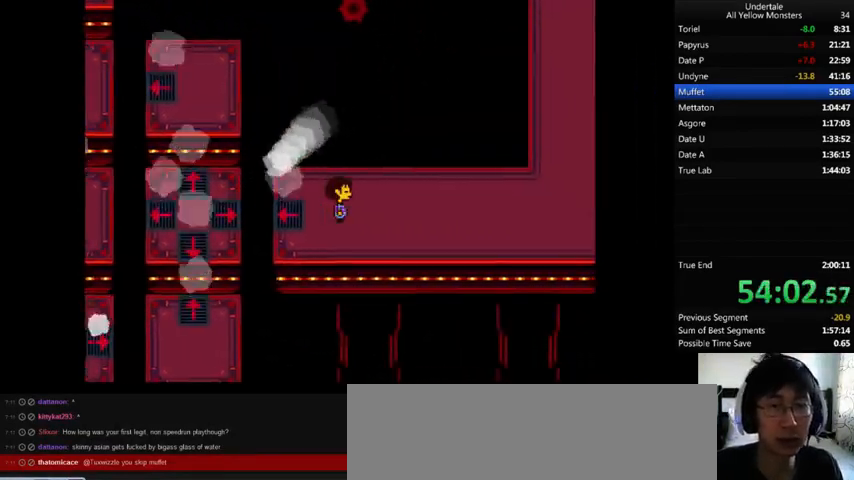
{"keys": ["down", "right", "up", "x"], "events": [[33, "up", "down"], [33, "z", "up"], [67, "down", "down"], [133, "x", "up"], [133, "z", "down"], [267, "x", "down"], [333, "x", "up"], [333, "z", "up"], [367, "z", "down"], [467, "x", "down"], [500, "z", "up"]]}
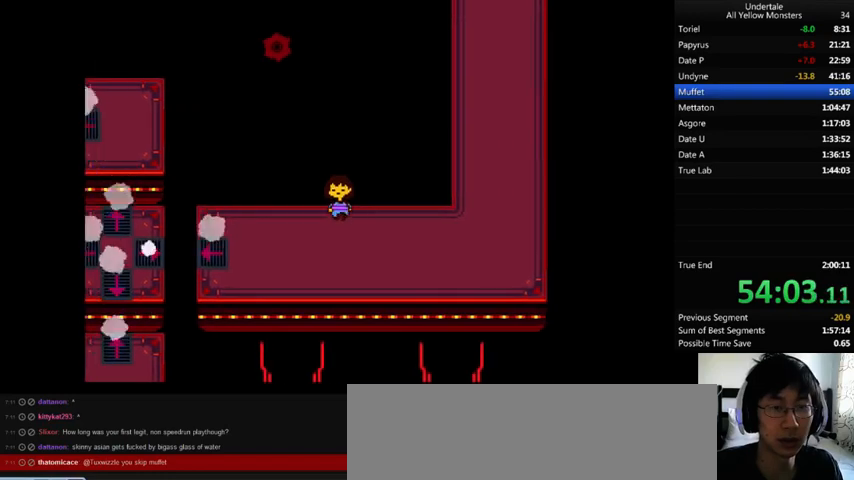
{"keys": ["down", "right", "up", "x"], "events": [[133, "x", "up"], [133, "z", "down"], [200, "x", "down"], [233, "z", "up"], [333, "x", "up"], [333, "z", "down"], [433, "x", "down"], [433, "z", "up"]]}
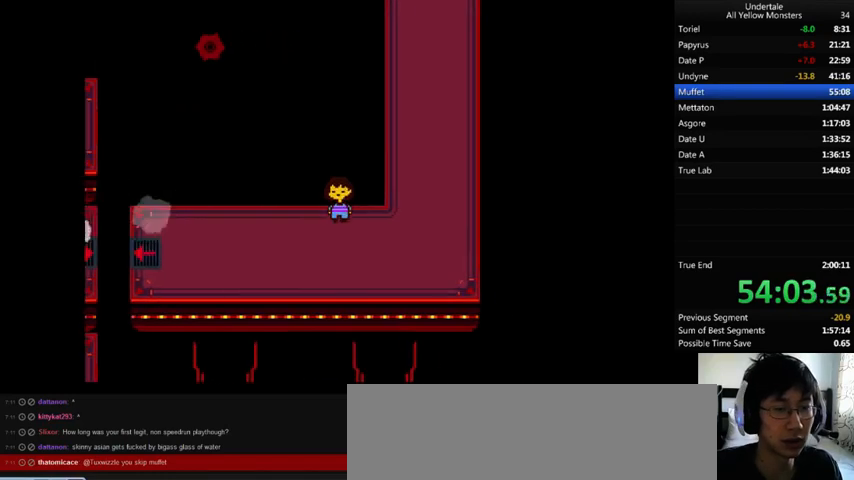
{"keys": ["down", "right", "up", "x", "z"], "events": [[33, "x", "up"], [33, "z", "down"], [133, "x", "down"], [167, "z", "up"], [233, "z", "down"], [267, "x", "up"], [333, "x", "down"], [367, "z", "up"], [467, "z", "down"]]}
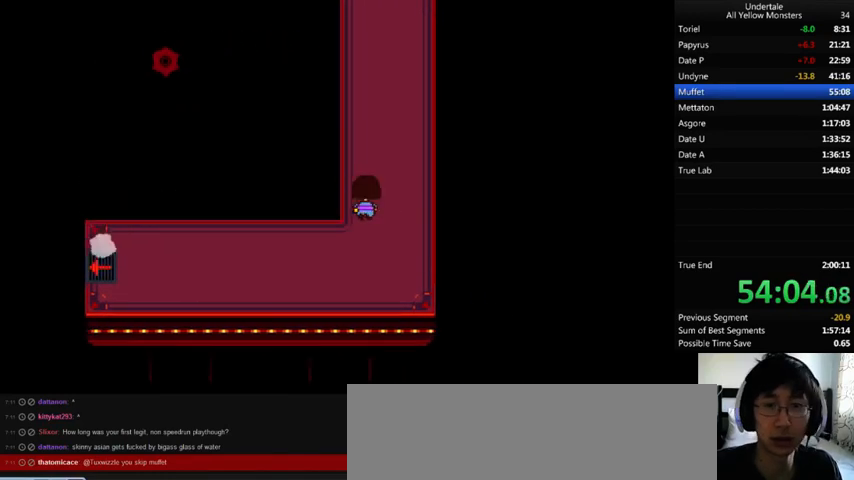
{"keys": ["left", "up"], "events": [[33, "x", "up"], [133, "down", "up"], [133, "x", "down"], [167, "left", "down"], [167, "right", "up"], [167, "z", "up"], [267, "x", "up"], [267, "z", "down"], [333, "left", "up"], [333, "right", "down"], [367, "x", "down"], [433, "left", "down"], [433, "z", "up"], [467, "right", "up"], [500, "x", "up"]]}
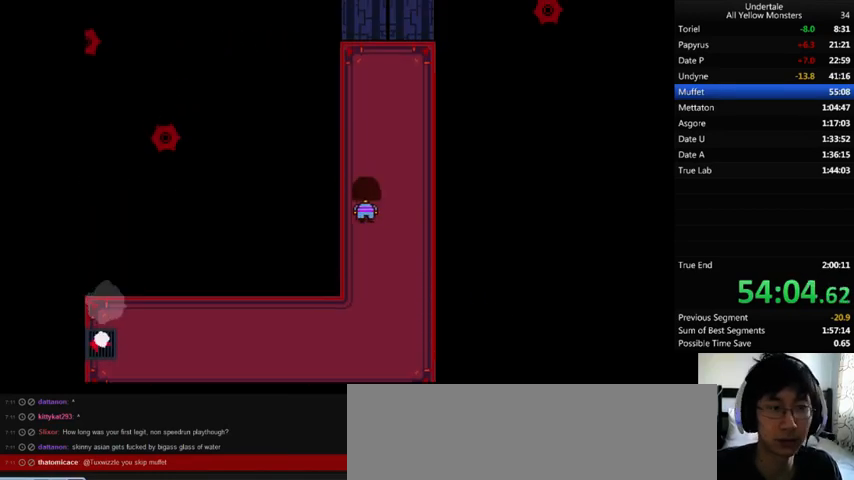
{"keys": ["up", "x"], "events": [[33, "z", "down"], [133, "left", "up"], [133, "x", "down"], [133, "z", "up"], [267, "right", "down"], [267, "x", "up"], [267, "z", "down"], [367, "x", "down"], [433, "right", "up"], [433, "z", "up"]]}
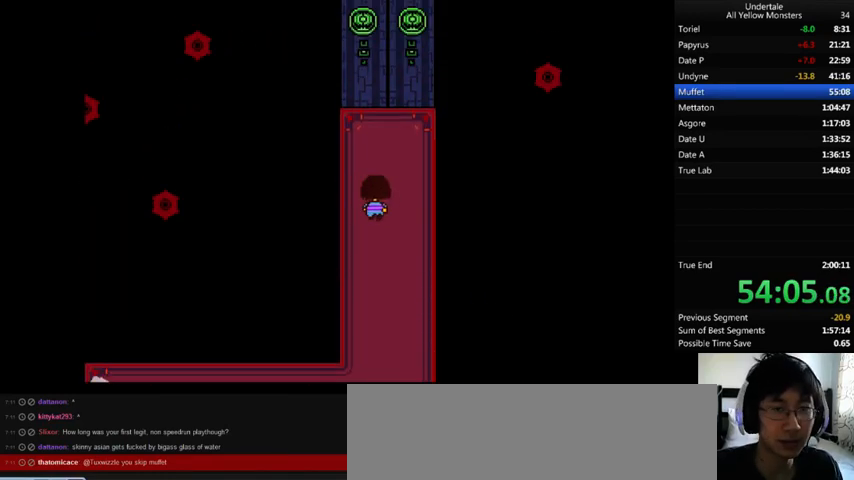
{"keys": ["up", "z"], "events": [[33, "x", "up"], [33, "z", "down"], [133, "x", "down"], [233, "right", "down"], [233, "x", "up"], [333, "right", "up"], [367, "x", "down"], [433, "z", "up"], [467, "x", "up"], [467, "z", "down"]]}
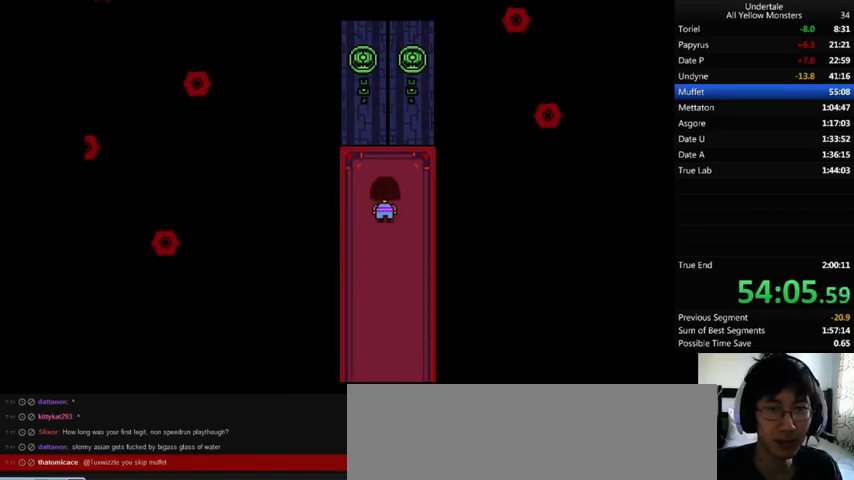
{"keys": ["up", "z"], "events": [[67, "x", "down"], [133, "z", "up"], [233, "x", "up"], [233, "z", "down"], [267, "x", "down"], [333, "z", "up"], [433, "x", "up"], [433, "z", "down"]]}
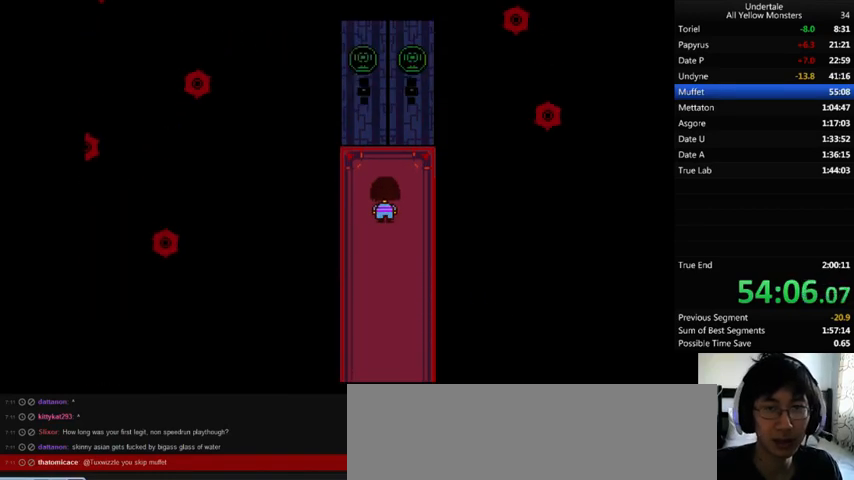
{"keys": ["up"], "events": [[33, "x", "down"], [133, "z", "up"], [167, "x", "up"]]}
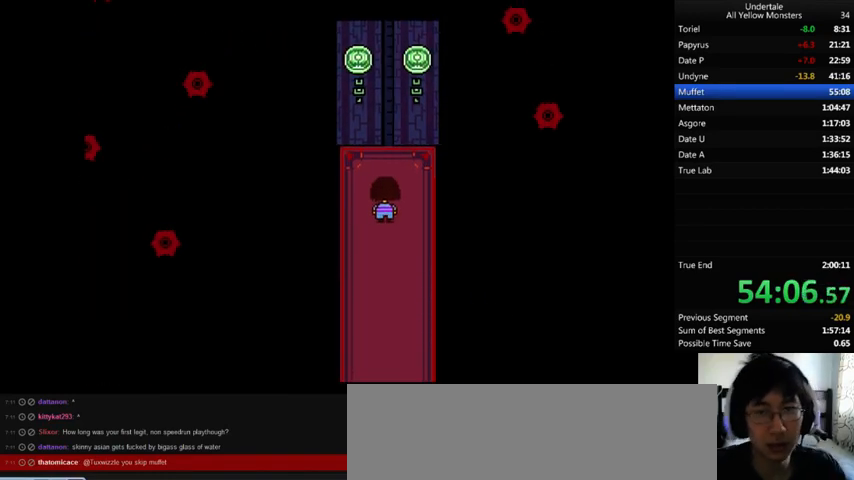
{"keys": ["up"], "events": []}
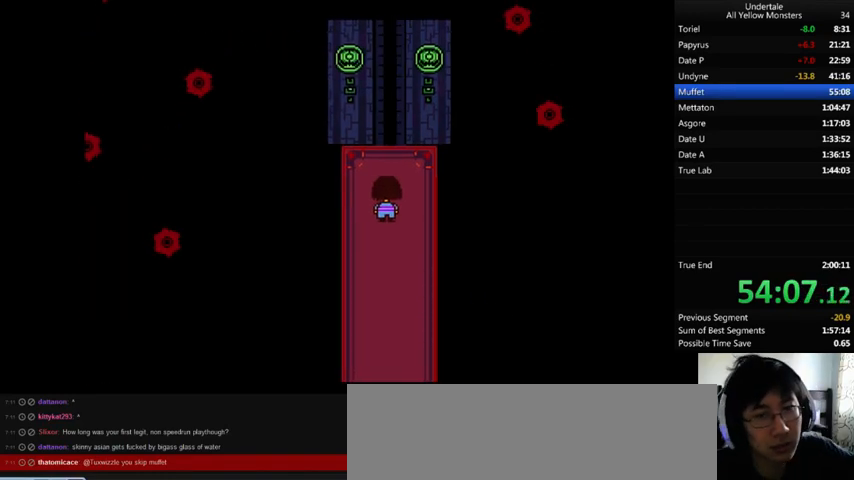
{"keys": ["up"], "events": []}
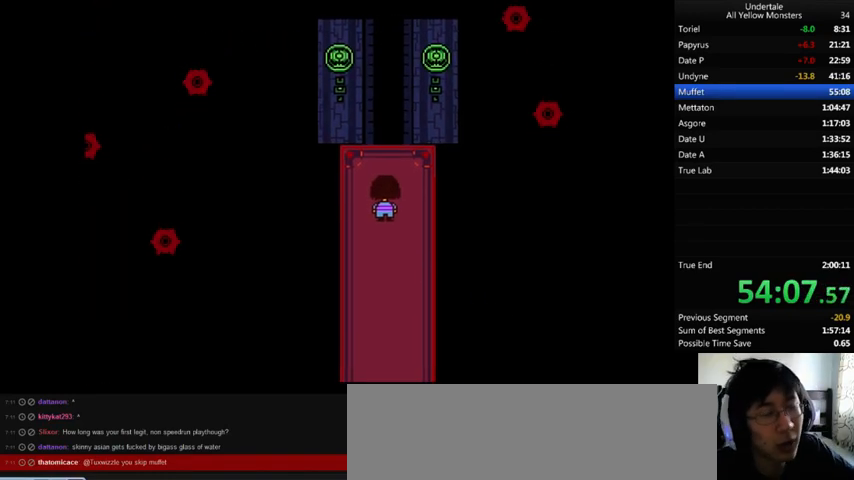
{"keys": ["up"], "events": []}
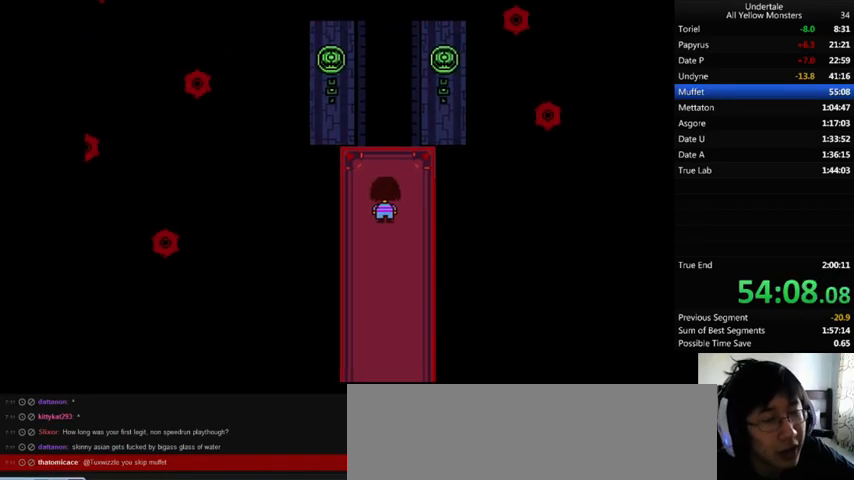
{"keys": ["up"], "events": []}
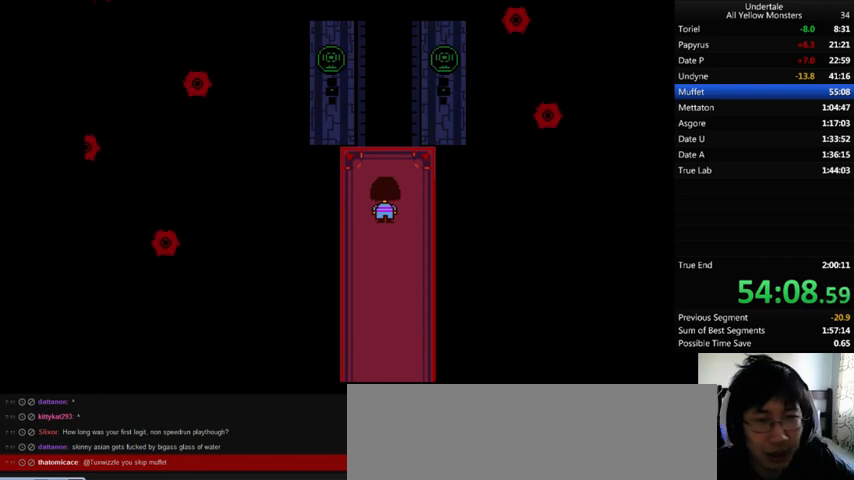
{"keys": ["up"], "events": []}
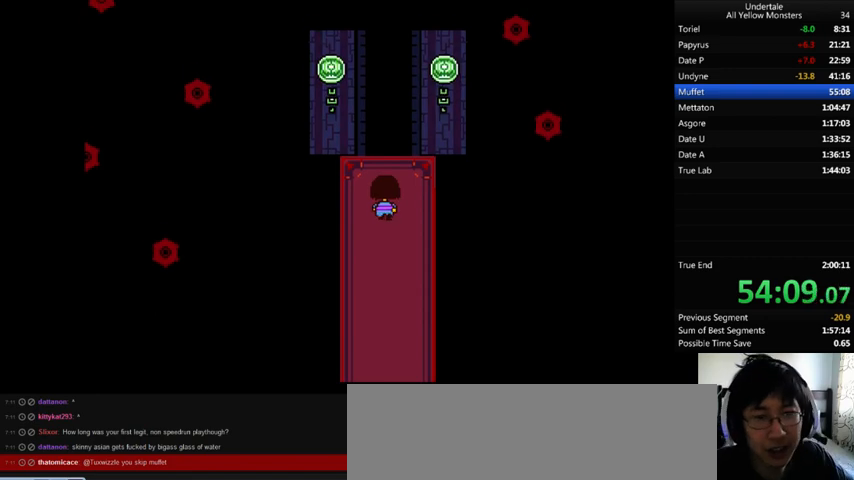
{"keys": ["right", "up"], "events": [[500, "right", "down"]]}
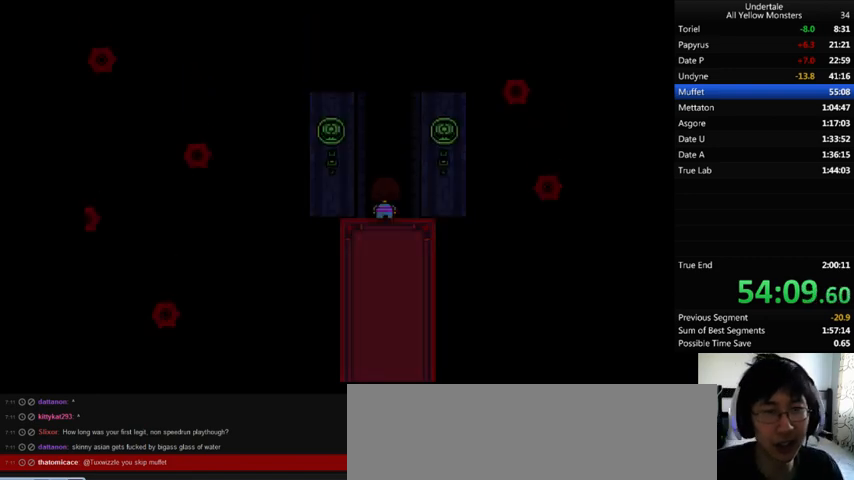
{"keys": ["right", "up", "z"], "events": [[267, "z", "down"], [333, "x", "down"], [367, "z", "up"], [433, "x", "up"], [500, "z", "down"]]}
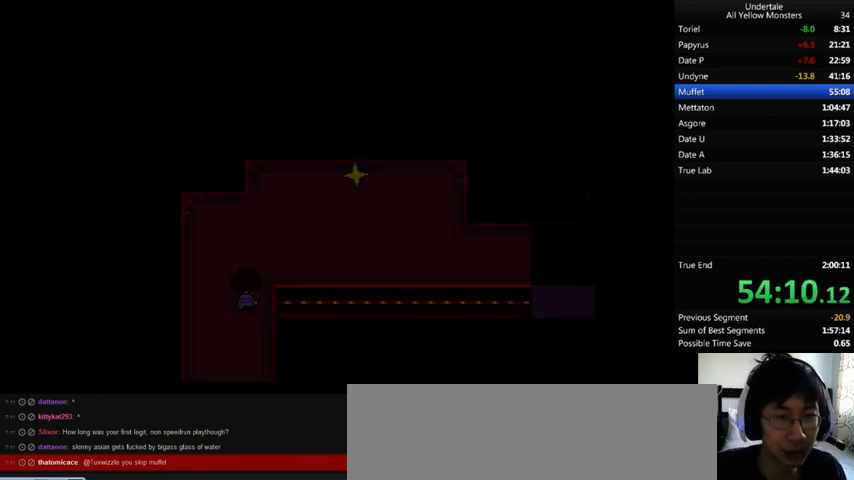
{"keys": ["right", "x"], "events": [[133, "z", "up"], [167, "z", "down"], [233, "x", "down"], [267, "z", "up"], [300, "x", "up"], [333, "z", "down"], [433, "up", "up"], [433, "x", "down"], [433, "z", "up"]]}
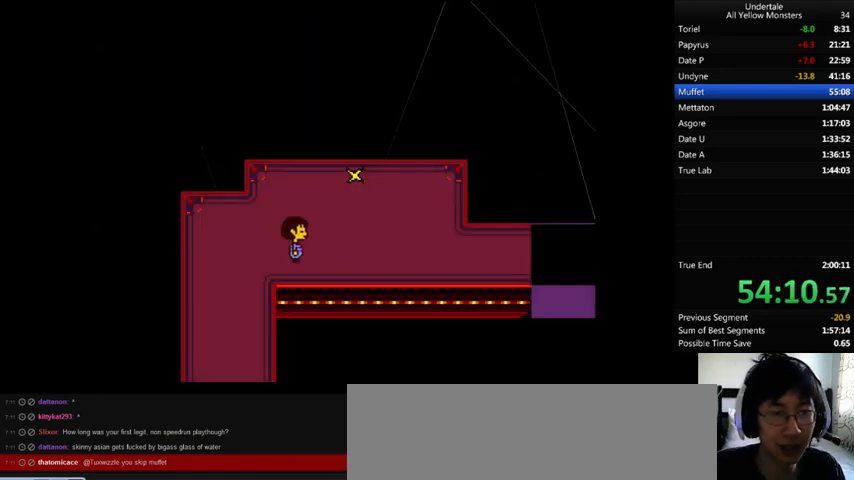
{"keys": ["down", "right", "z"], "events": [[33, "down", "down"], [33, "x", "up"], [33, "z", "down"], [133, "x", "down"], [167, "z", "up"], [267, "x", "up"], [267, "z", "down"], [367, "x", "down"], [367, "z", "up"], [500, "x", "up"], [500, "z", "down"]]}
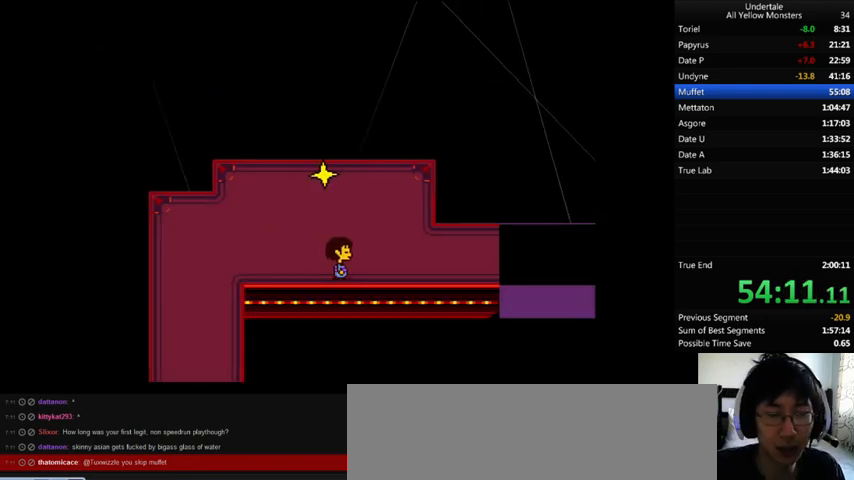
{"keys": ["down", "right", "z"], "events": [[100, "x", "down"], [100, "z", "up"], [233, "x", "up"], [233, "z", "down"], [333, "x", "down"], [367, "z", "up"], [467, "x", "up"], [467, "z", "down"]]}
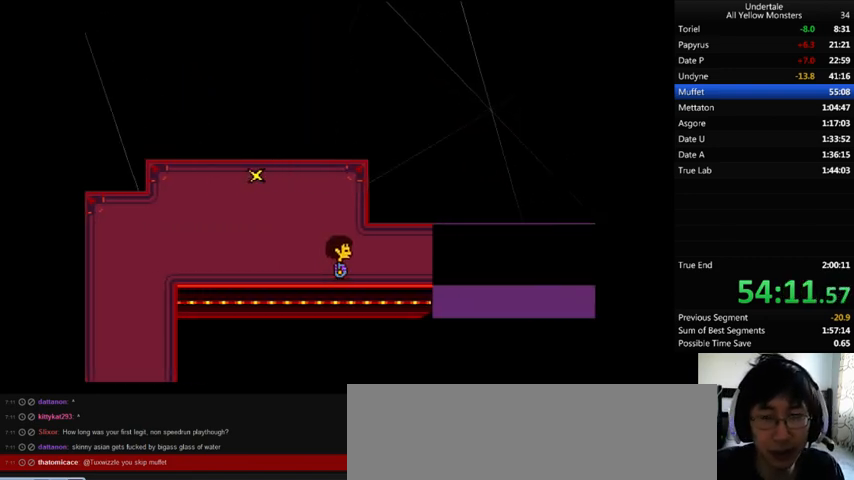
{"keys": ["down", "right", "x"], "events": [[33, "x", "down"], [133, "z", "up"], [233, "z", "down"], [400, "z", "up"]]}
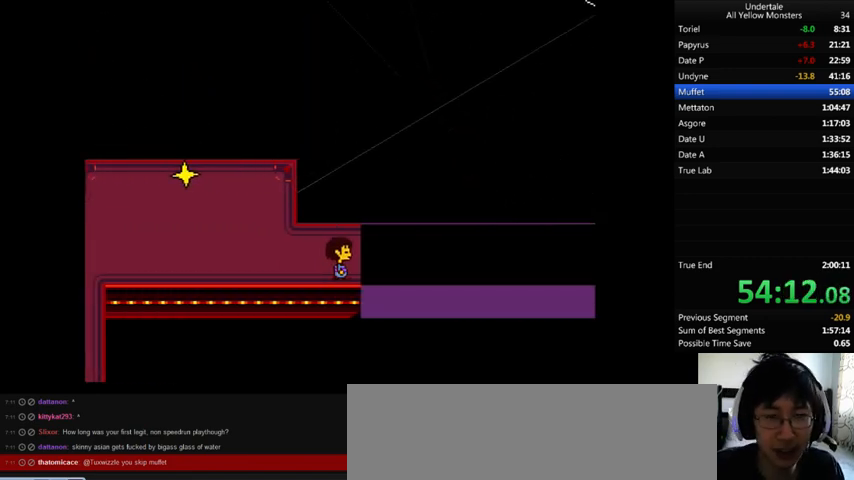
{"keys": ["down", "right", "z"], "events": [[33, "x", "up"], [33, "z", "down"], [167, "x", "down"], [233, "z", "up"], [433, "x", "up"], [433, "z", "down"]]}
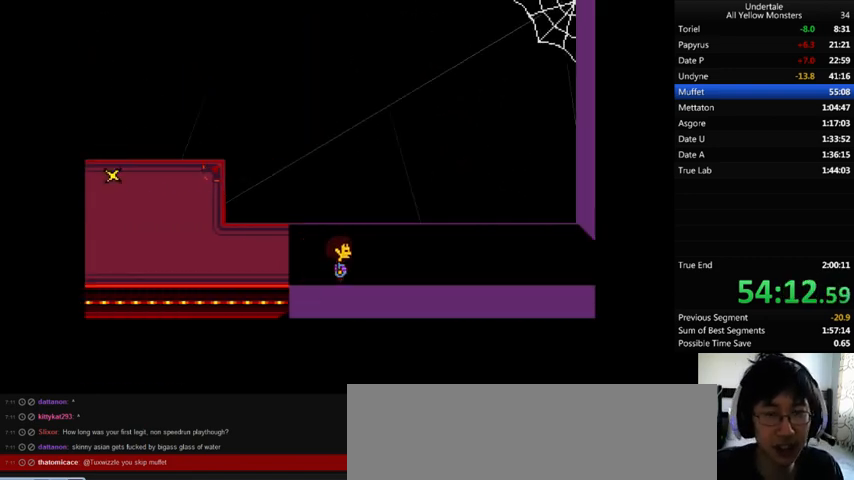
{"keys": ["down", "right", "x"], "events": [[67, "x", "down"], [133, "z", "up"], [267, "x", "up"], [267, "z", "down"], [433, "x", "down"], [467, "z", "up"]]}
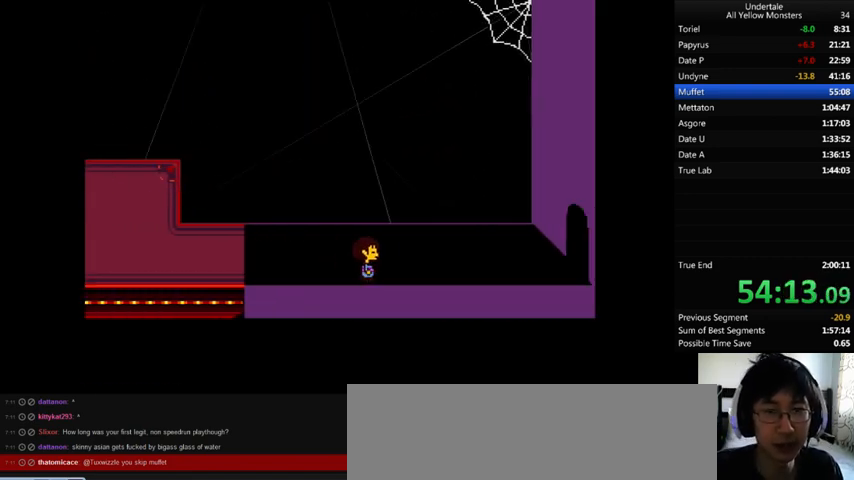
{"keys": ["down", "right", "x"], "events": [[67, "z", "down"], [100, "x", "up"], [233, "x", "down"], [233, "z", "up"], [333, "x", "up"], [333, "z", "down"], [433, "x", "down"], [467, "z", "up"]]}
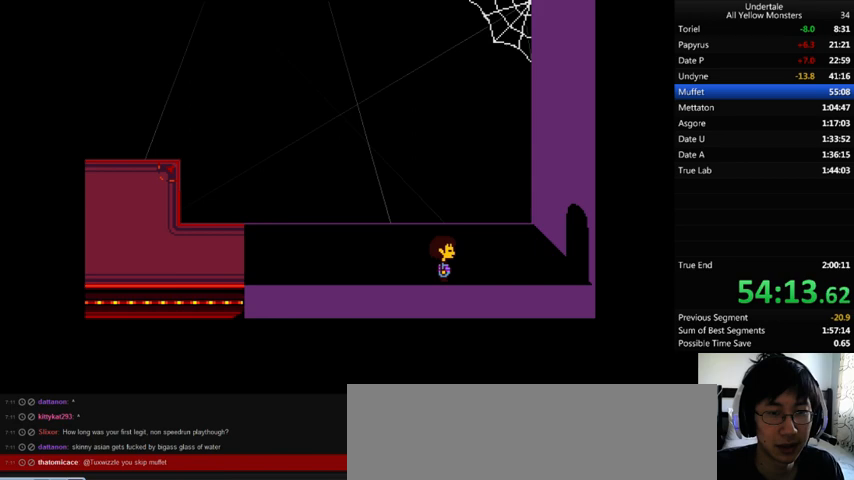
{"keys": ["down", "right", "x", "z"], "events": [[33, "x", "up"], [67, "z", "down"], [167, "x", "down"], [233, "z", "up"], [367, "x", "up"], [367, "z", "down"], [467, "x", "down"]]}
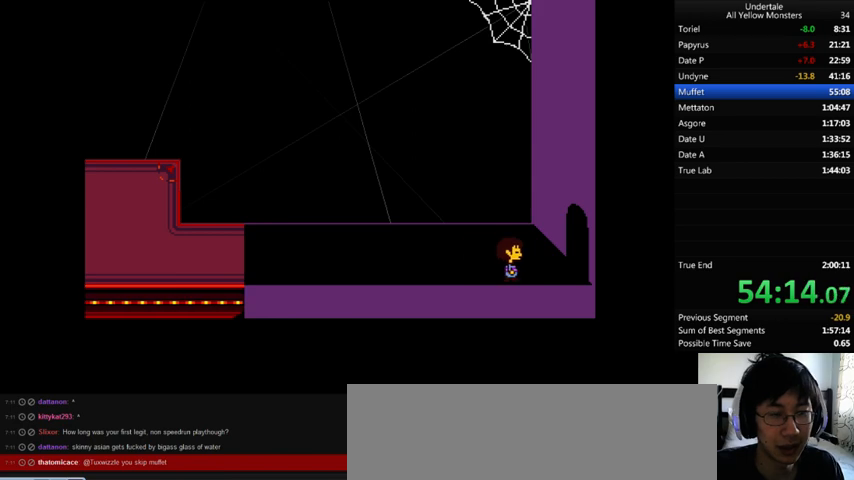
{"keys": ["down", "right", "z"], "events": [[167, "x", "up"], [333, "x", "down"], [500, "x", "up"]]}
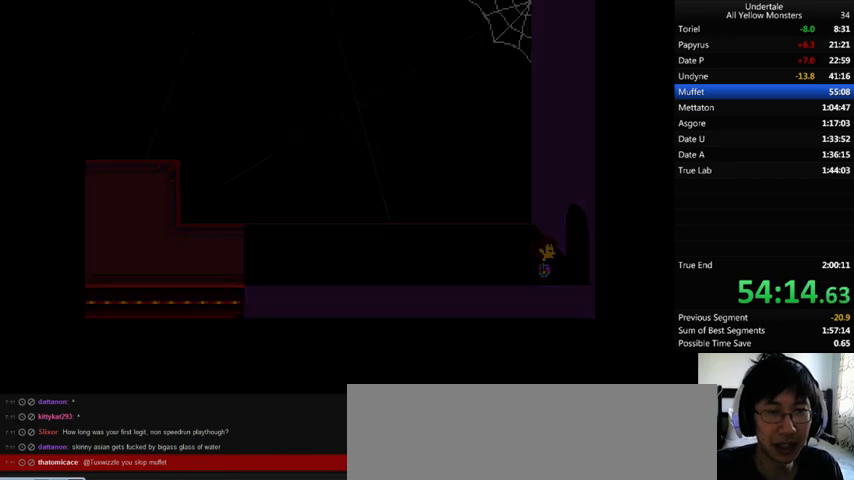
{"keys": ["down", "right", "z"], "events": [[133, "x", "down"], [133, "z", "up"], [267, "x", "up"], [367, "z", "down"]]}
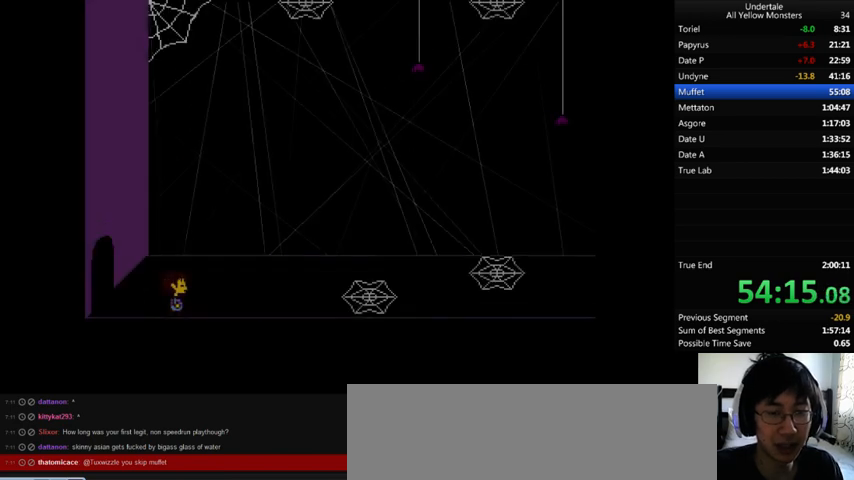
{"keys": ["down", "right", "up", "z"], "events": [[33, "x", "down"], [67, "z", "up"], [167, "x", "up"], [167, "z", "down"], [333, "down", "up"], [333, "x", "down"], [333, "z", "up"], [433, "down", "down"], [433, "up", "down"], [500, "x", "up"], [500, "z", "down"]]}
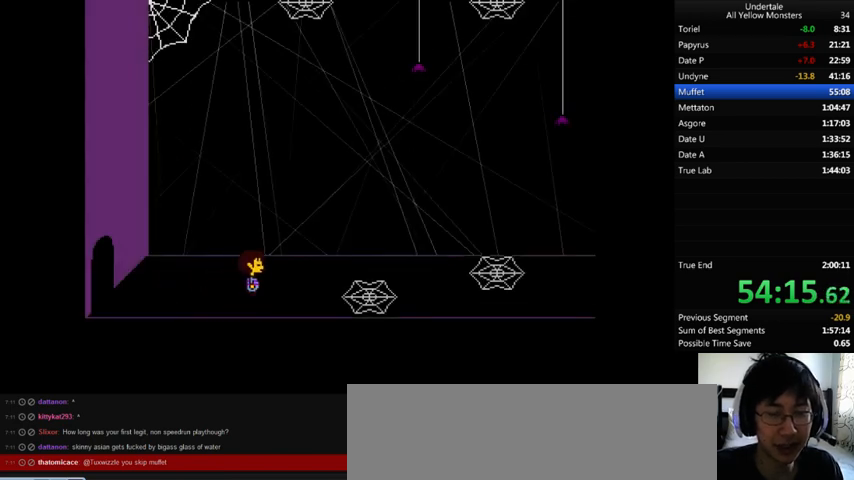
{"keys": ["down", "right", "up", "z"], "events": [[133, "x", "down"], [167, "z", "up"], [267, "x", "up"], [267, "z", "down"], [400, "x", "down"], [400, "z", "up"], [433, "x", "up"], [467, "z", "down"]]}
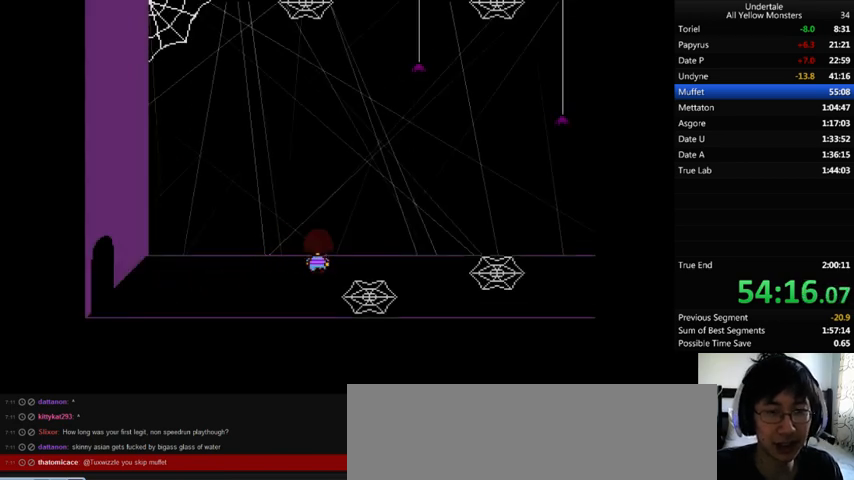
{"keys": ["right"], "events": [[33, "x", "down"], [33, "z", "up"], [133, "z", "down"], [167, "z", "up"], [233, "x", "up"], [267, "z", "down"], [333, "z", "up"], [433, "z", "down"], [467, "down", "up"], [467, "up", "up"], [467, "x", "down"], [467, "z", "up"], [500, "x", "up"]]}
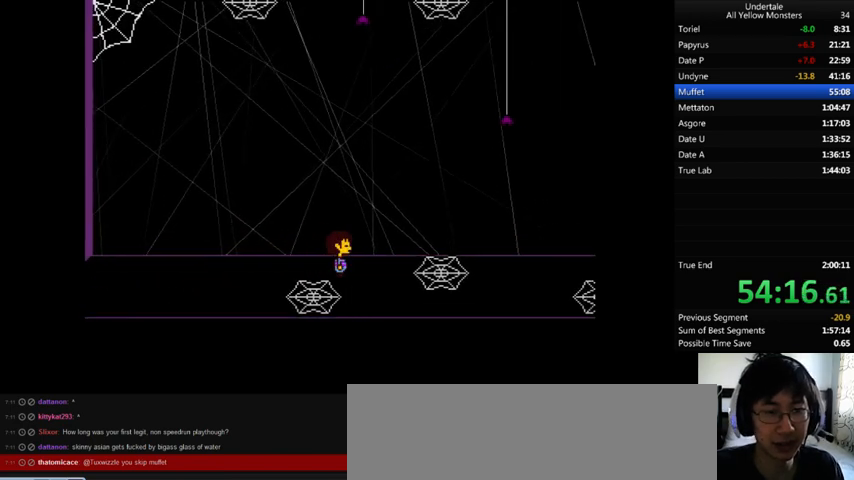
{"keys": ["down", "right", "z"], "events": [[67, "down", "down"], [67, "z", "down"], [100, "x", "down"], [100, "z", "up"], [233, "x", "up"], [267, "z", "down"], [333, "z", "up"], [367, "z", "down"], [433, "x", "down"], [433, "z", "up"], [467, "x", "up"], [467, "z", "down"]]}